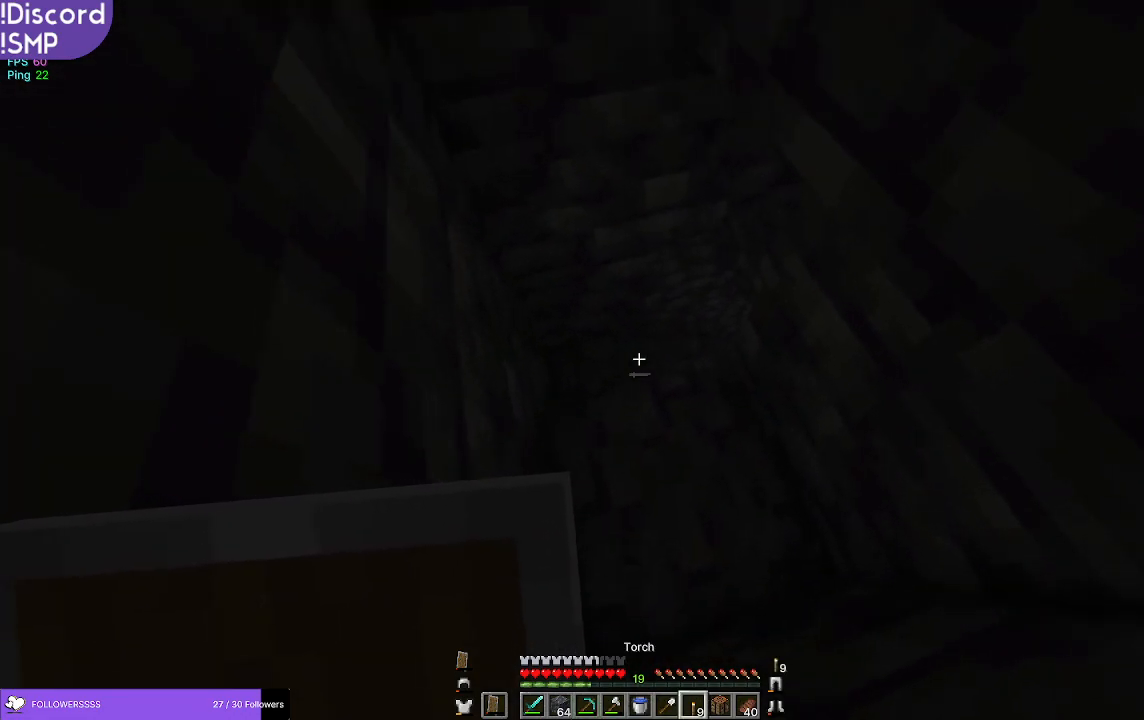
Gameplay with keyboard and mouse; each line is a JSON object with the keys and mouse buttons held at the frame after it. "events" lists presses ("down") and releases ("up") of "a", "d", "s", "w", "mouse_left" and "mouse_right" between this image and that frame as [ms after this image, input, new state], when the widget could be followed in between. "mouse_left", "mouse_right" = the "left", "right" buttons of the "mouse" list. No other keys are recorded. Fast repeated clicks can show as one long hold. Mouse movement is not recorded.
{"keys": [], "mouse": [], "events": []}
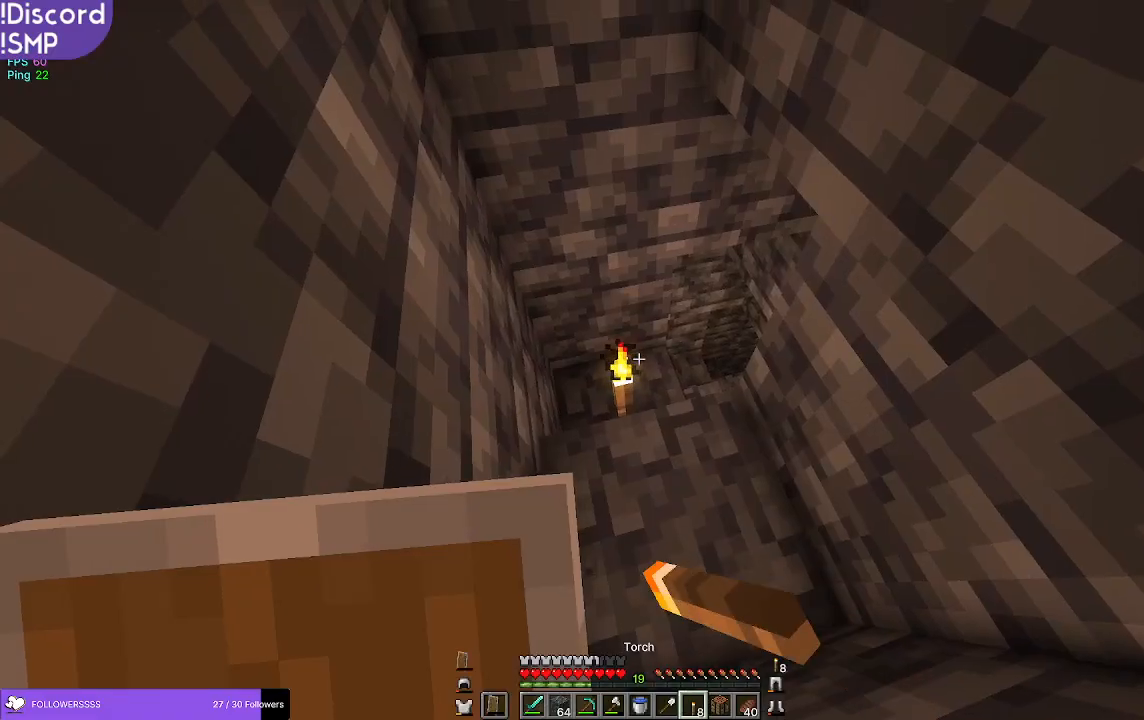
{"keys": [], "mouse": [], "events": []}
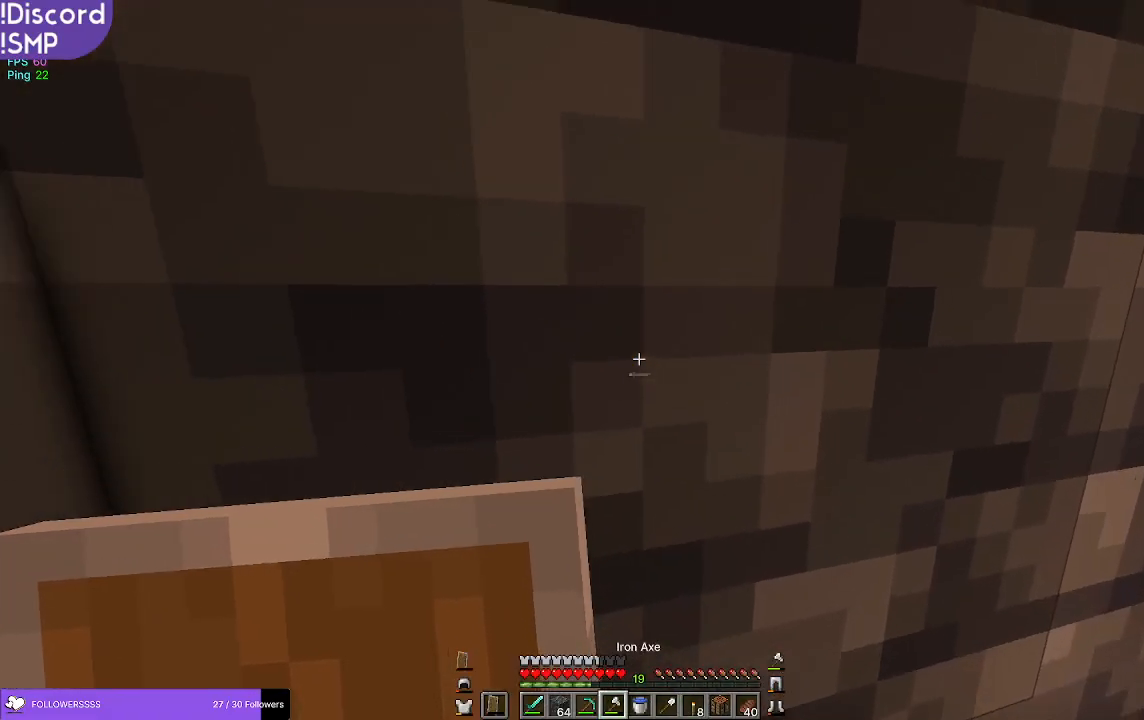
{"keys": [], "mouse": ["left"], "events": [[500, "mouse_left", "down"]]}
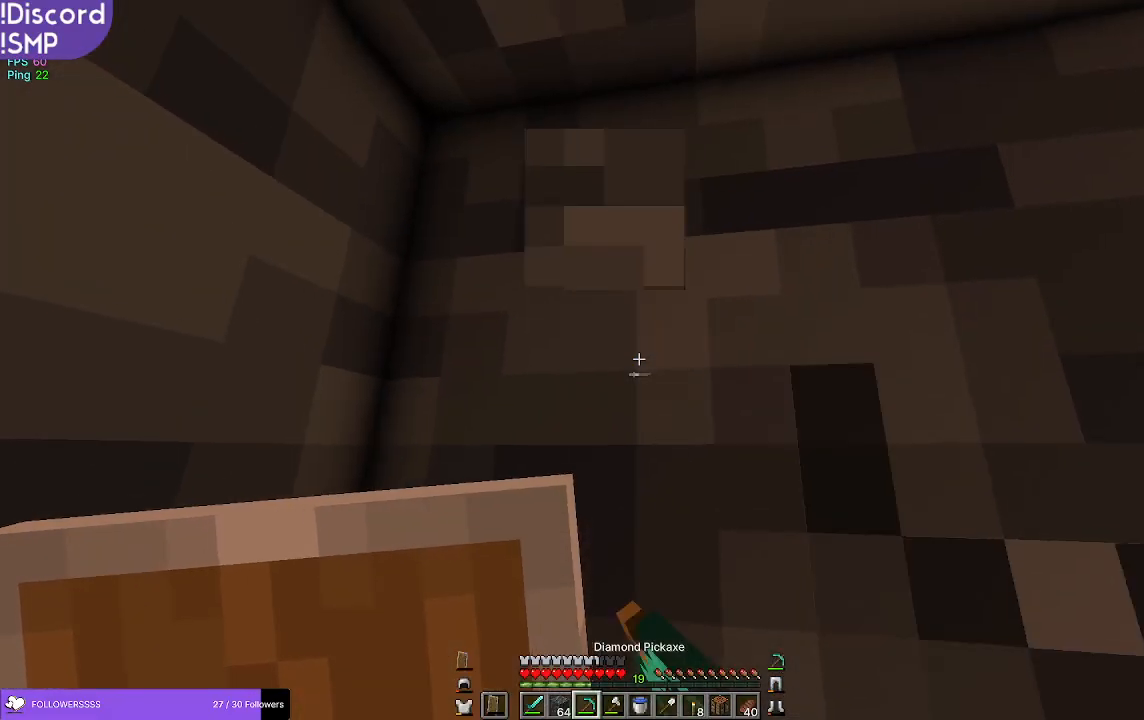
{"keys": [], "mouse": ["left"], "events": []}
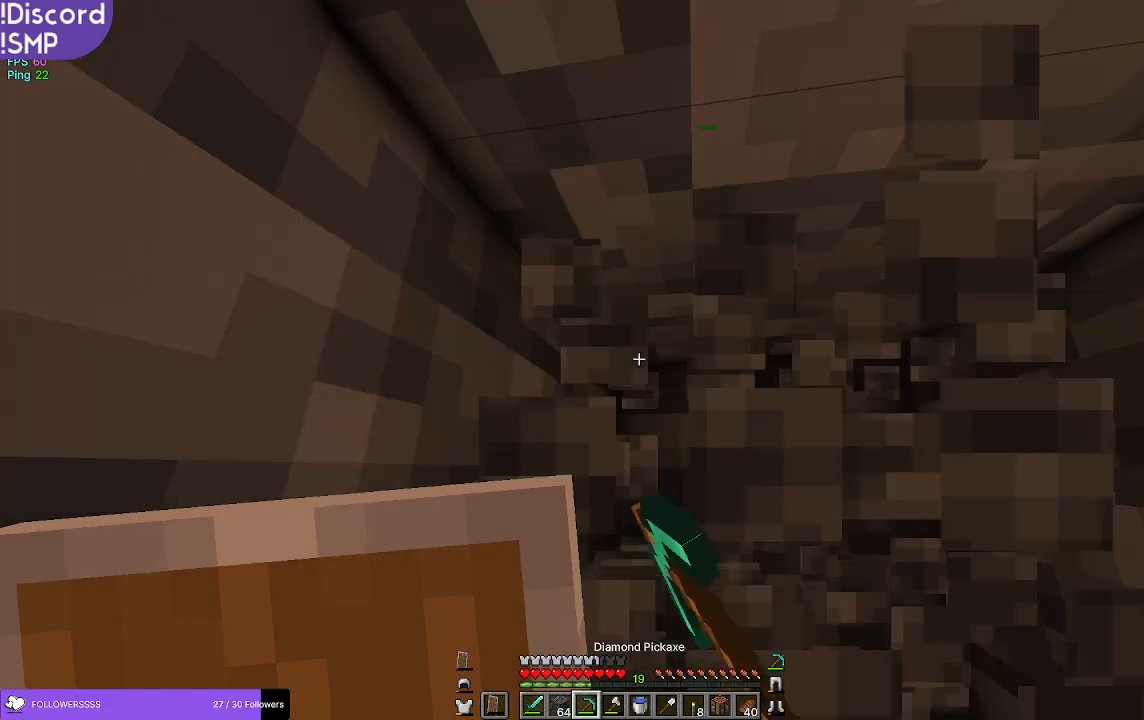
{"keys": [], "mouse": ["left"], "events": []}
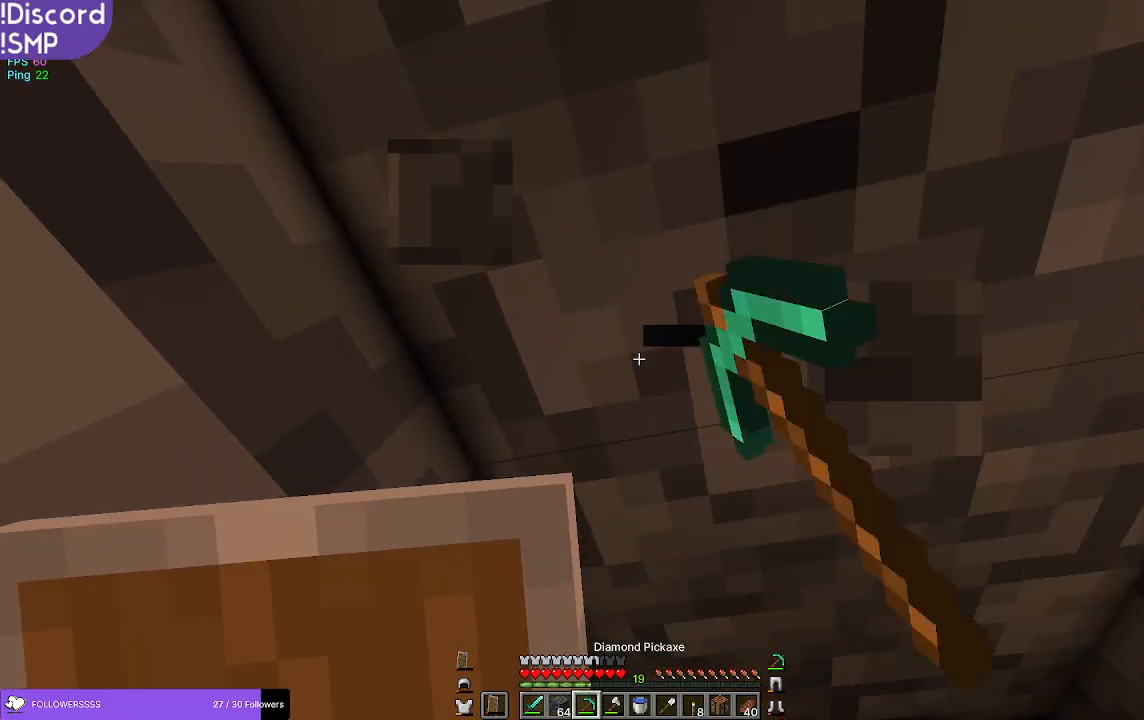
{"keys": [], "mouse": [], "events": [[200, "mouse_left", "up"]]}
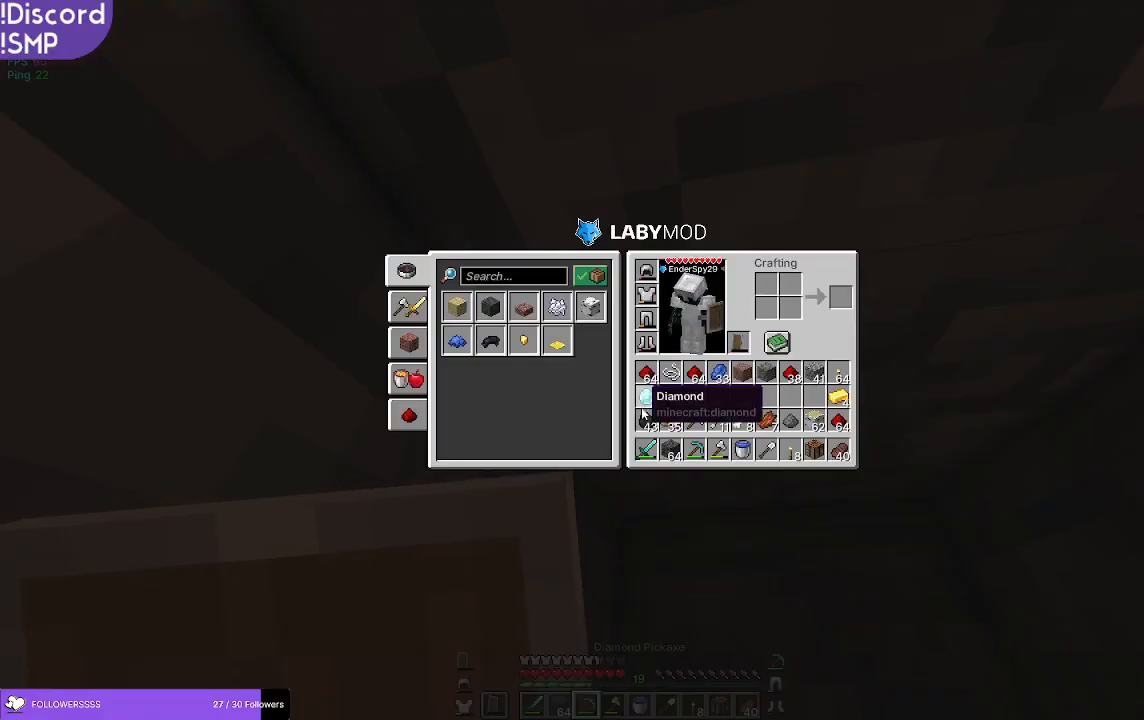
{"keys": [], "mouse": [], "events": []}
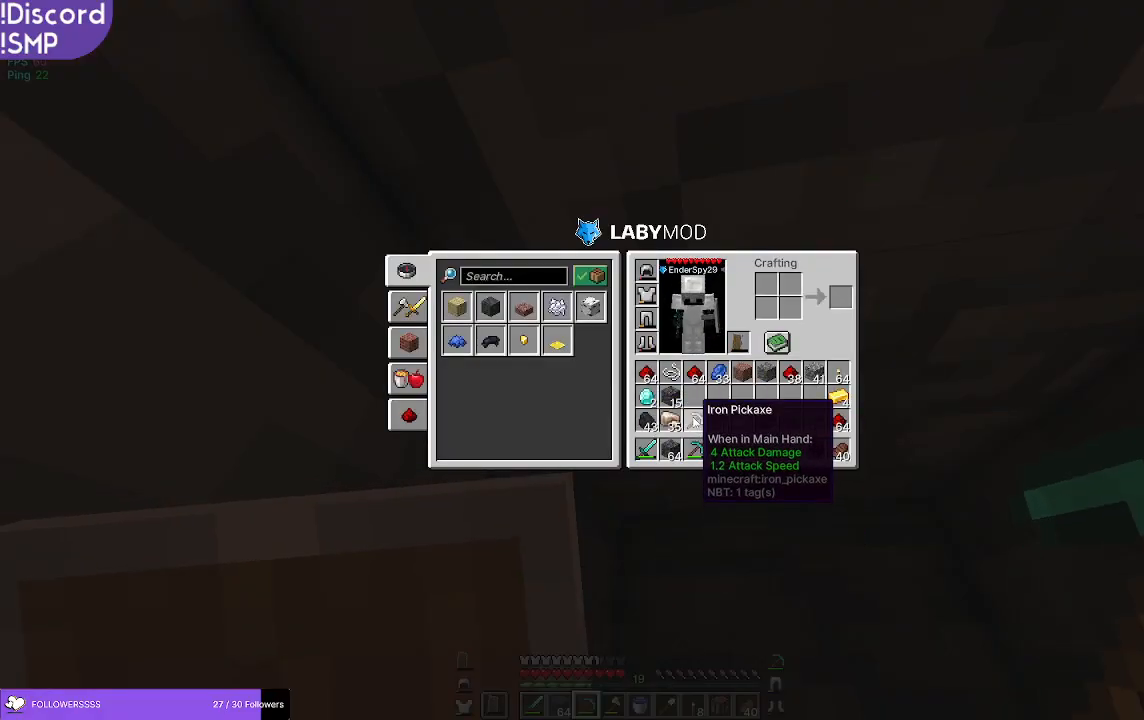
{"keys": [], "mouse": [], "events": []}
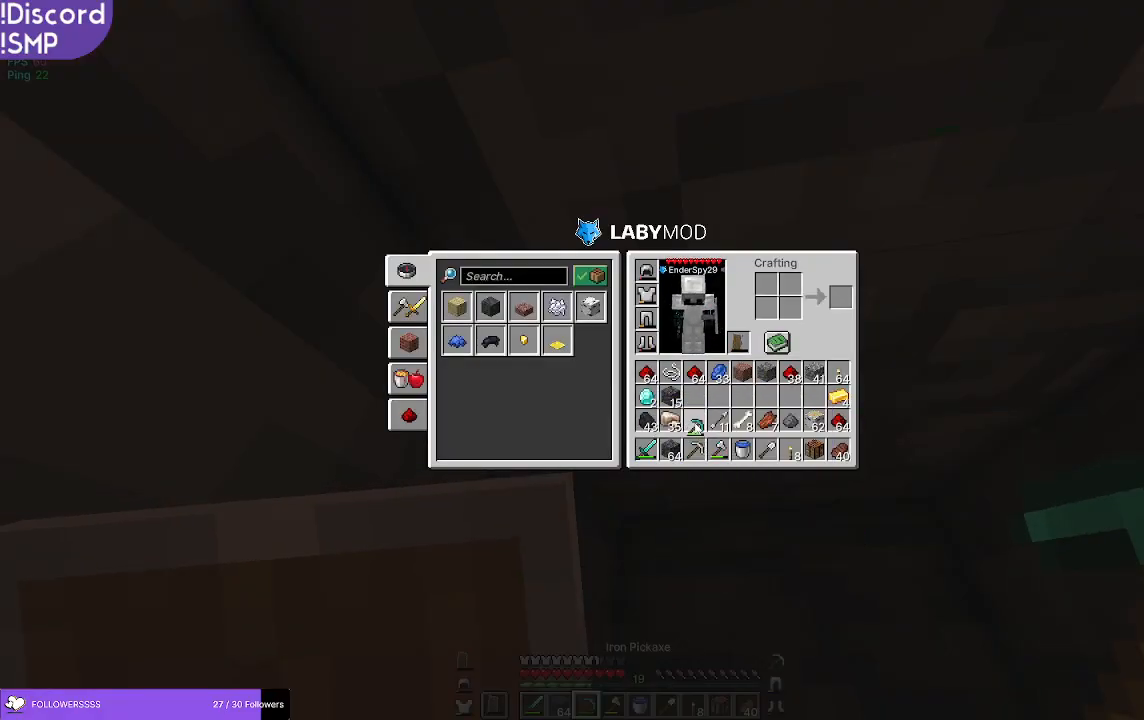
{"keys": [], "mouse": ["left"], "events": [[484, "mouse_left", "down"]]}
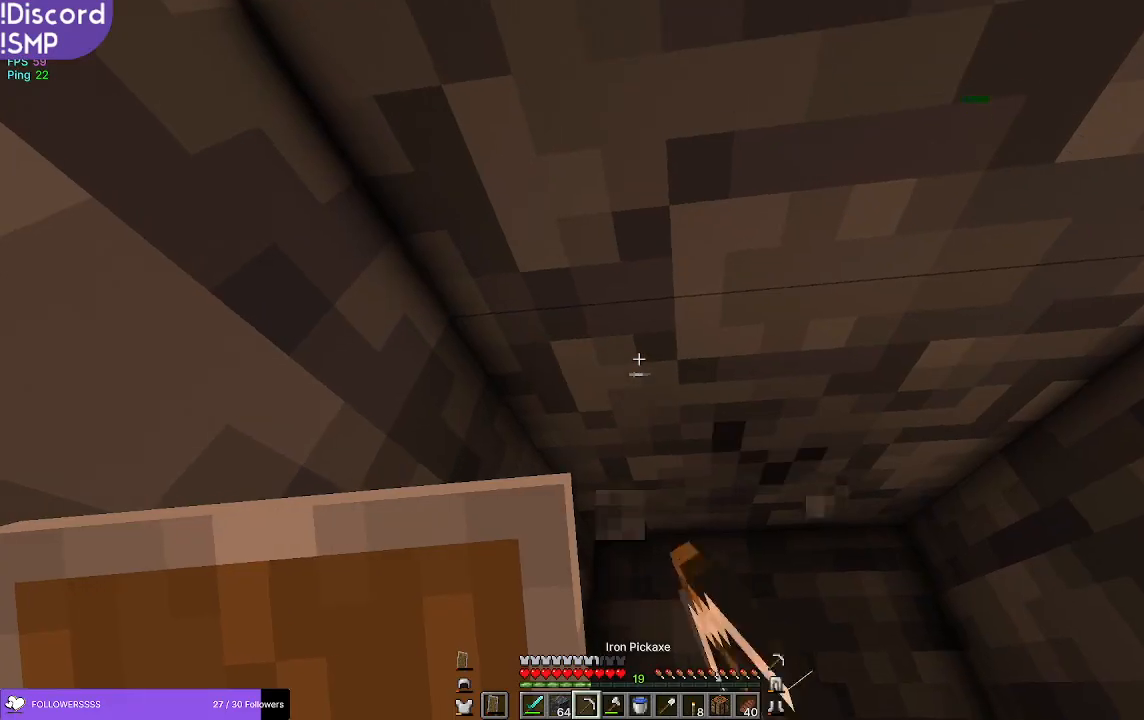
{"keys": [], "mouse": ["left"], "events": []}
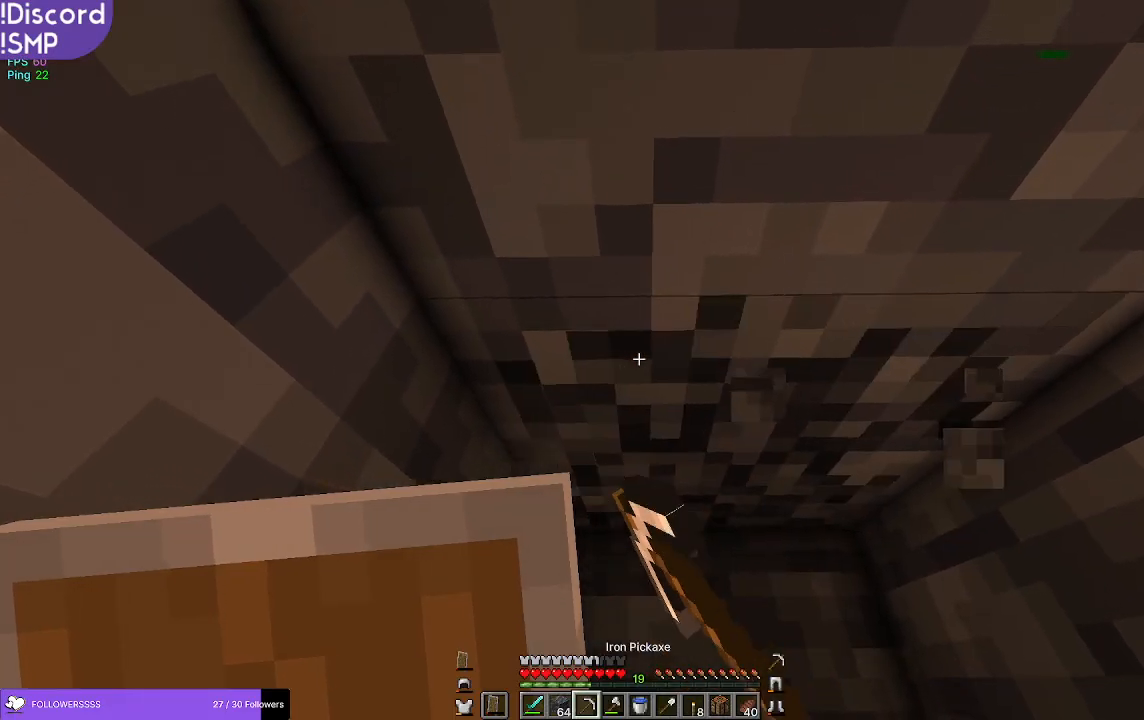
{"keys": [], "mouse": ["left"], "events": []}
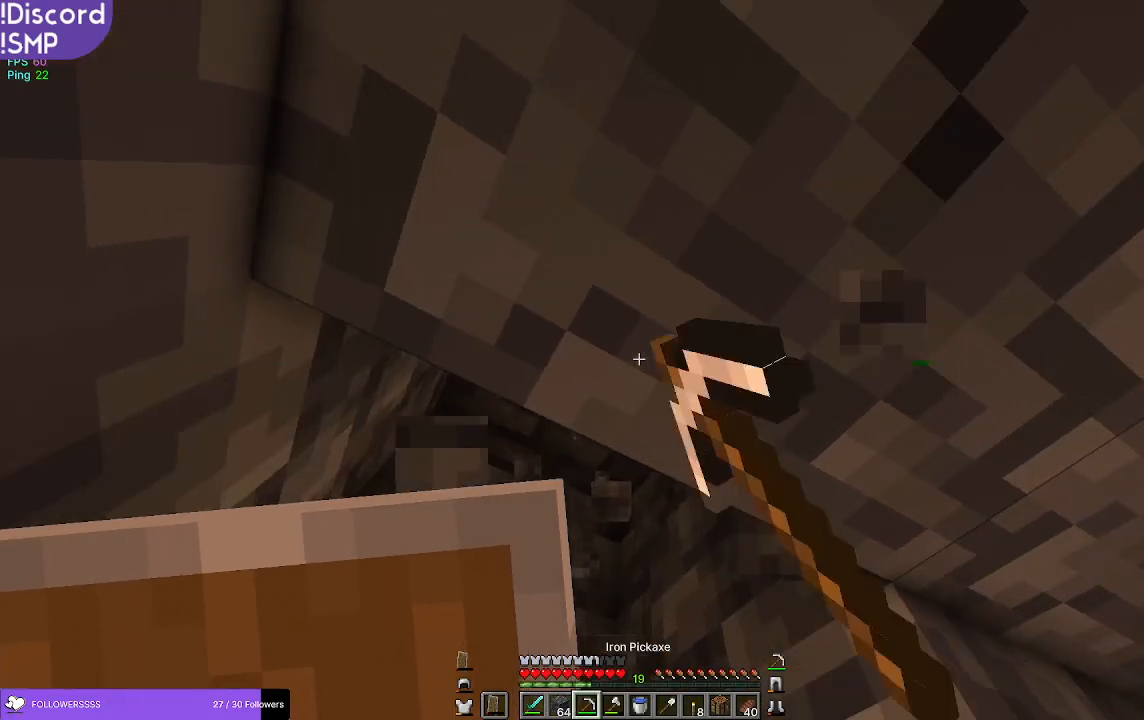
{"keys": [], "mouse": ["left"], "events": []}
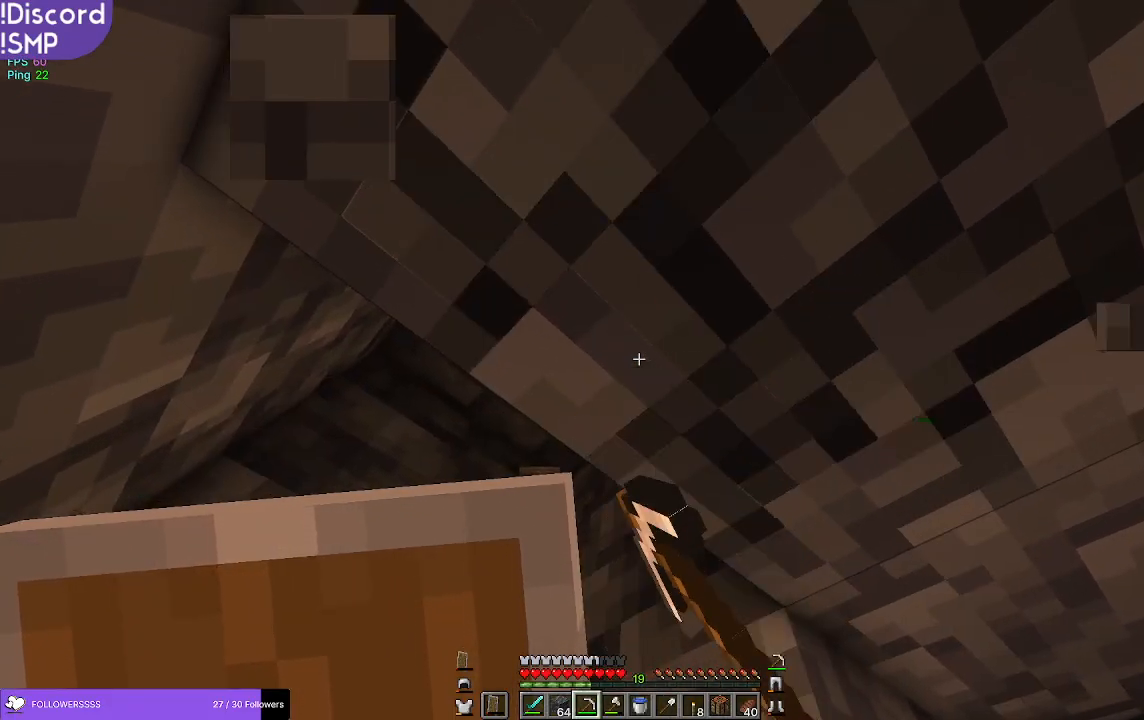
{"keys": ["w"], "mouse": ["left"], "events": [[300, "w", "down"]]}
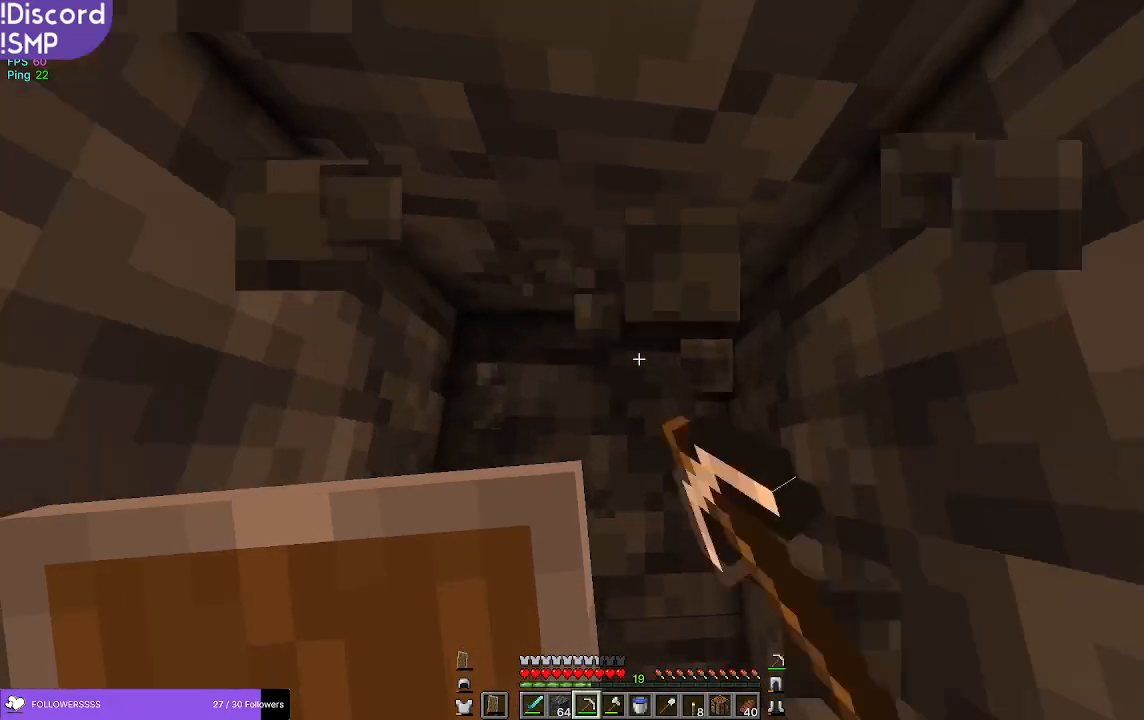
{"keys": [], "mouse": ["left"], "events": [[84, "a", "down"], [284, "a", "up"], [317, "w", "up"]]}
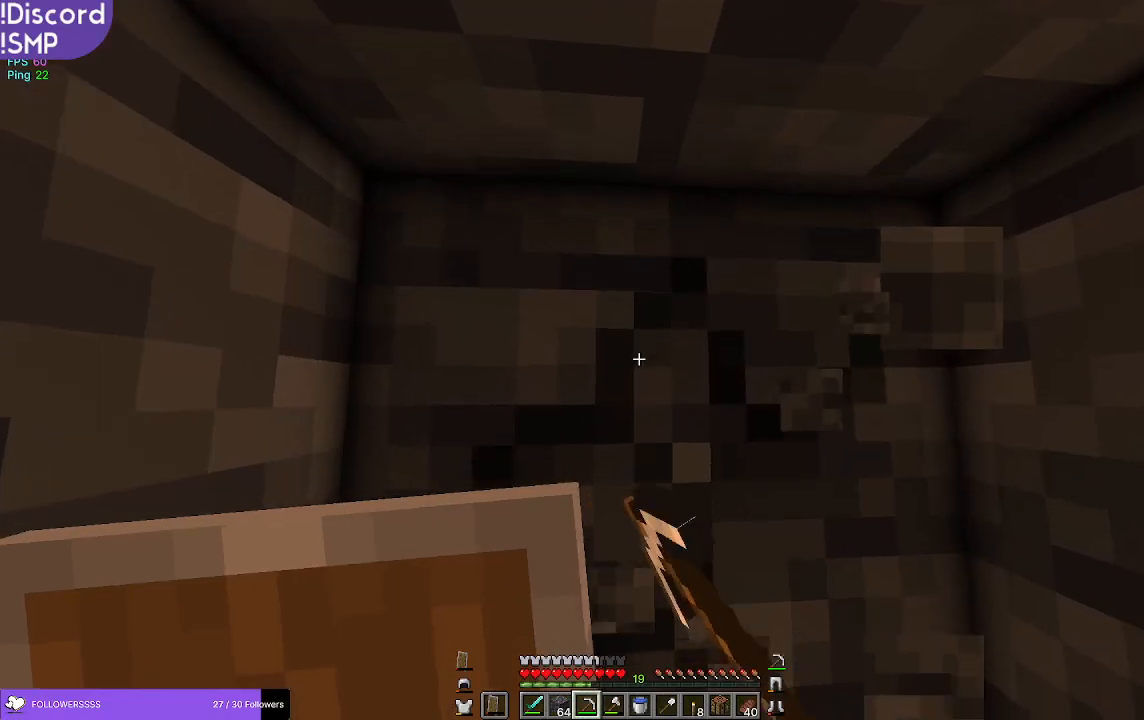
{"keys": [], "mouse": ["left"], "events": []}
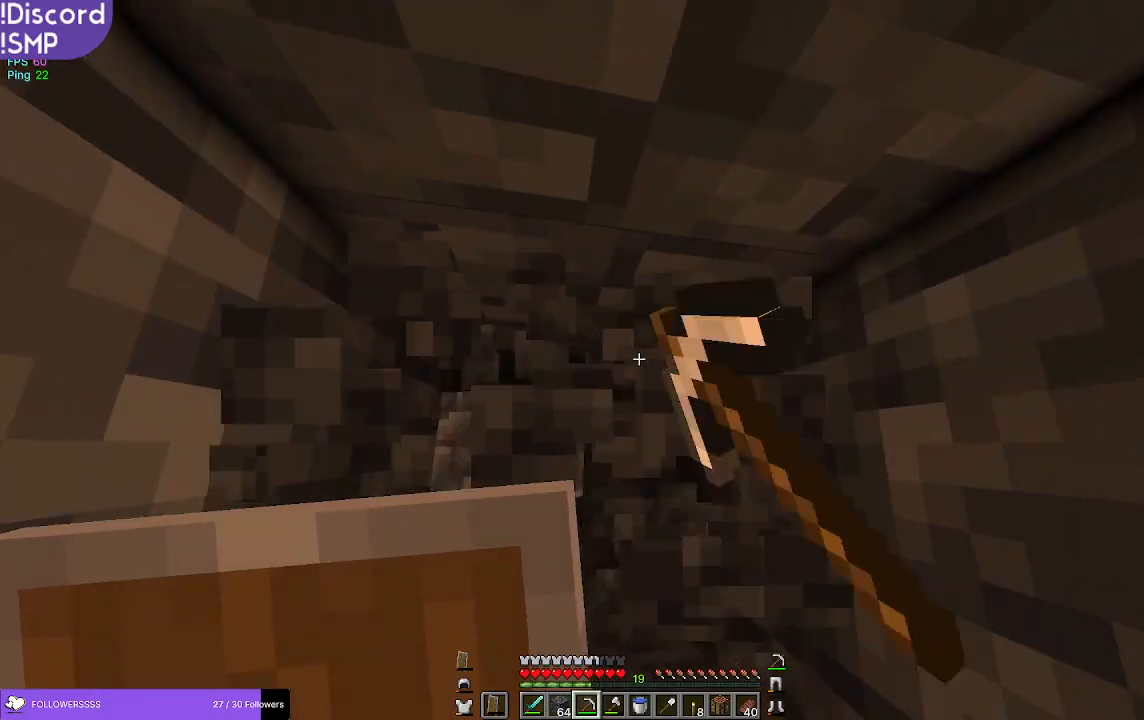
{"keys": [], "mouse": ["left"], "events": []}
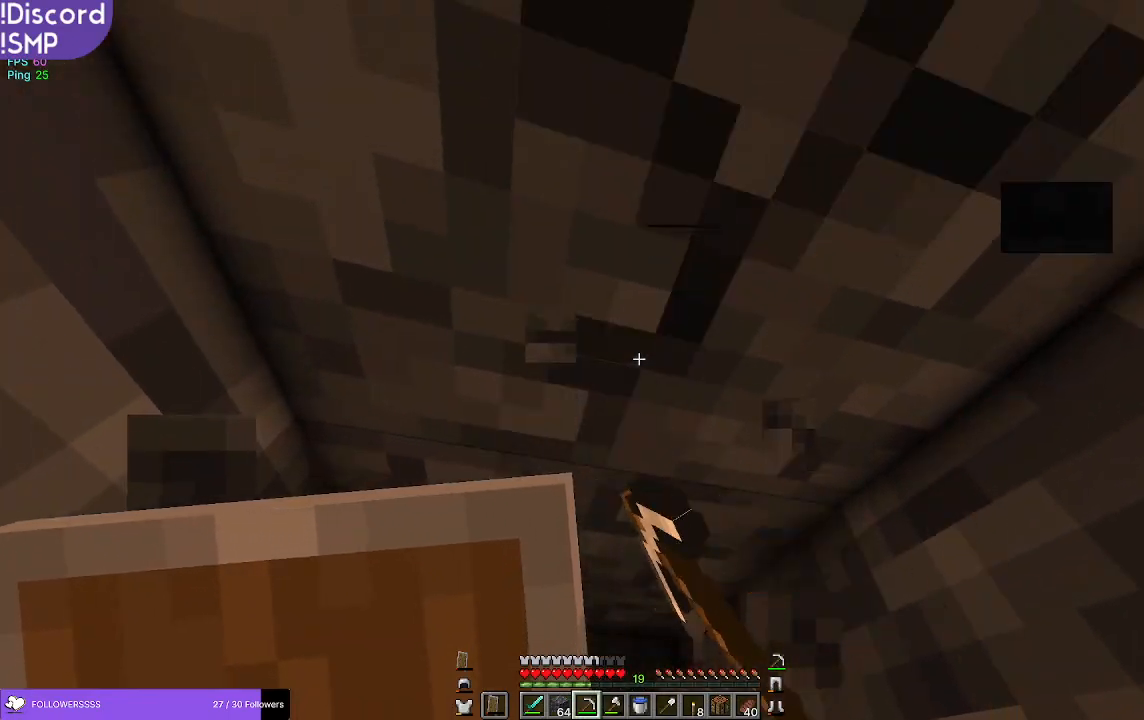
{"keys": [], "mouse": ["left"], "events": []}
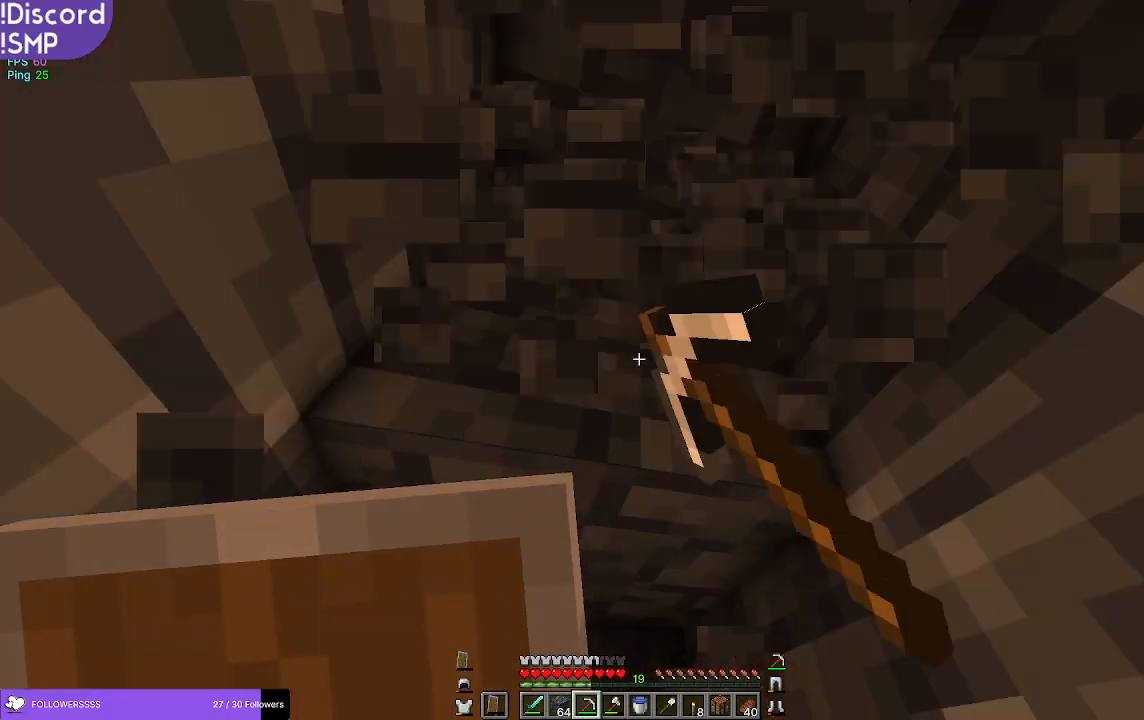
{"keys": [], "mouse": ["left"], "events": [[117, "w", "down"], [217, "w", "up"]]}
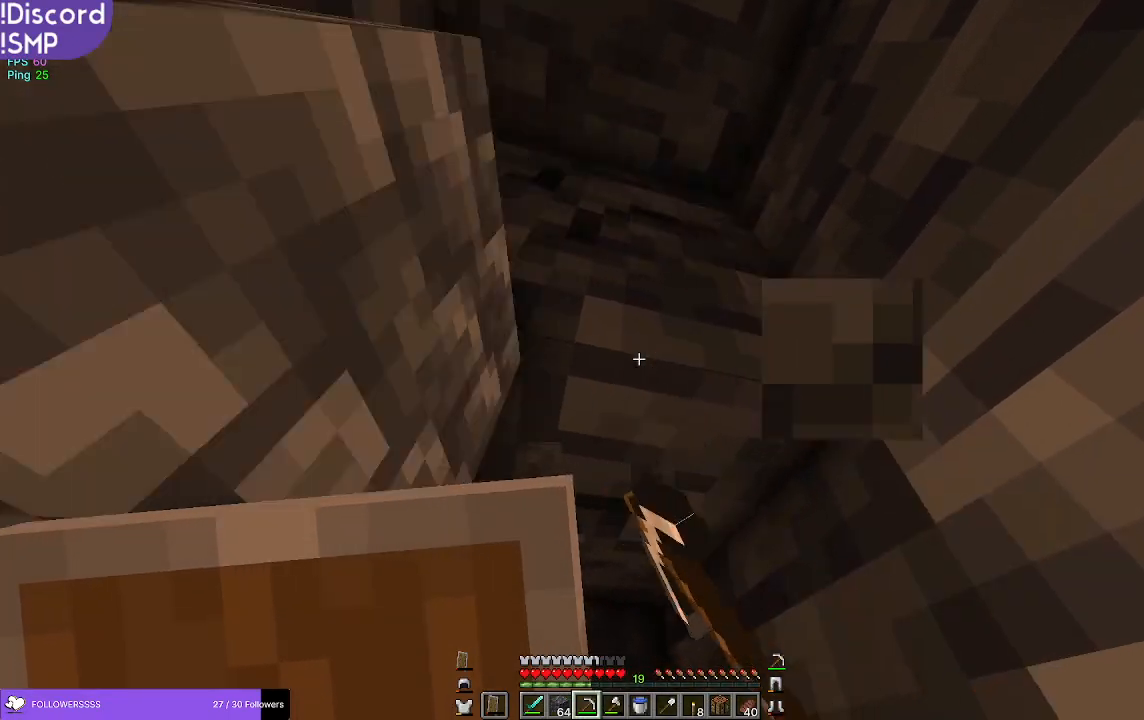
{"keys": ["w"], "mouse": ["left"], "events": [[367, "w", "down"]]}
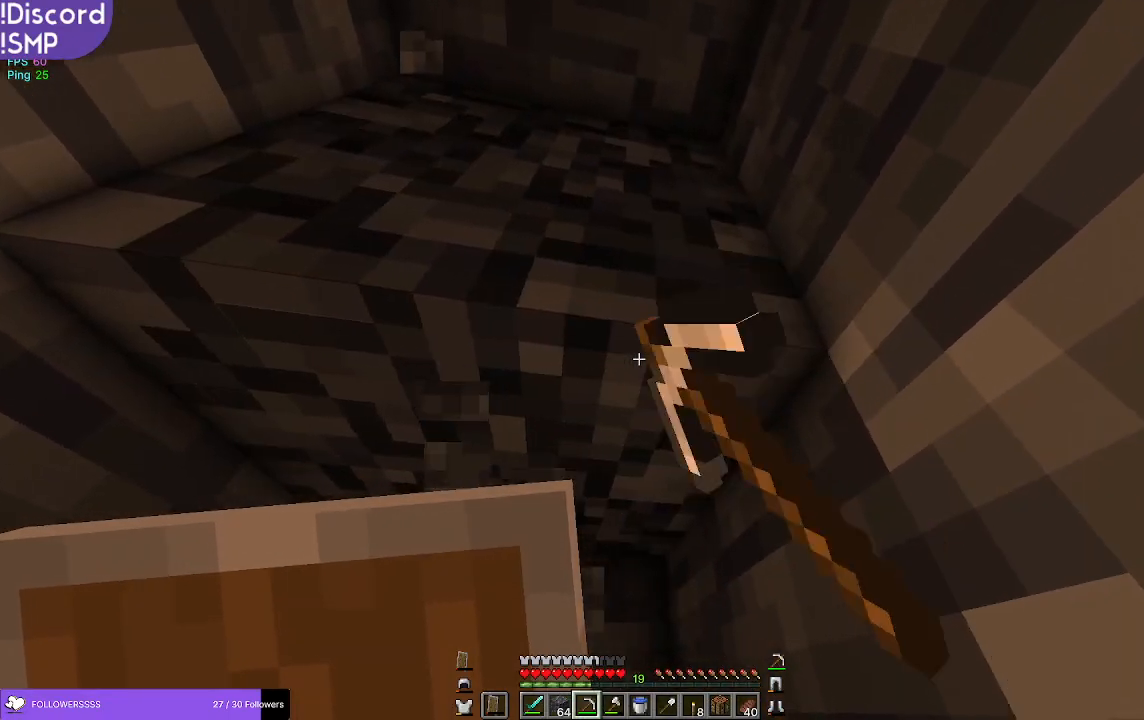
{"keys": ["a", "w"], "mouse": ["left"], "events": [[250, "a", "down"]]}
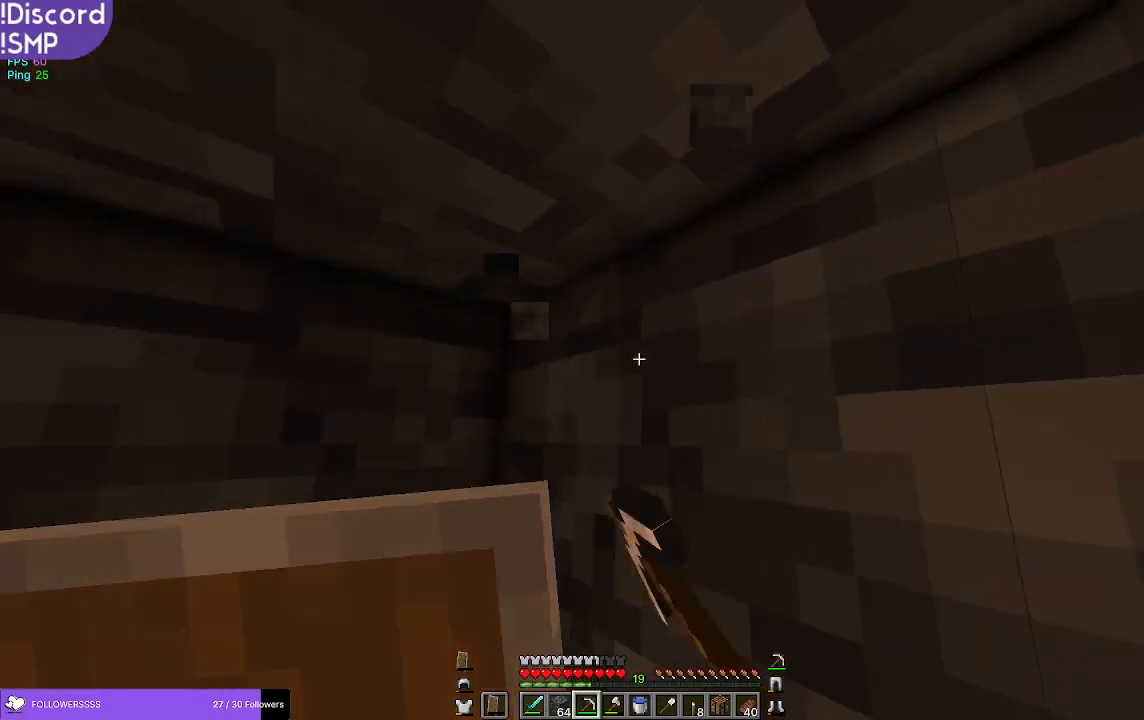
{"keys": [], "mouse": ["left"], "events": [[67, "w", "up"], [117, "a", "up"]]}
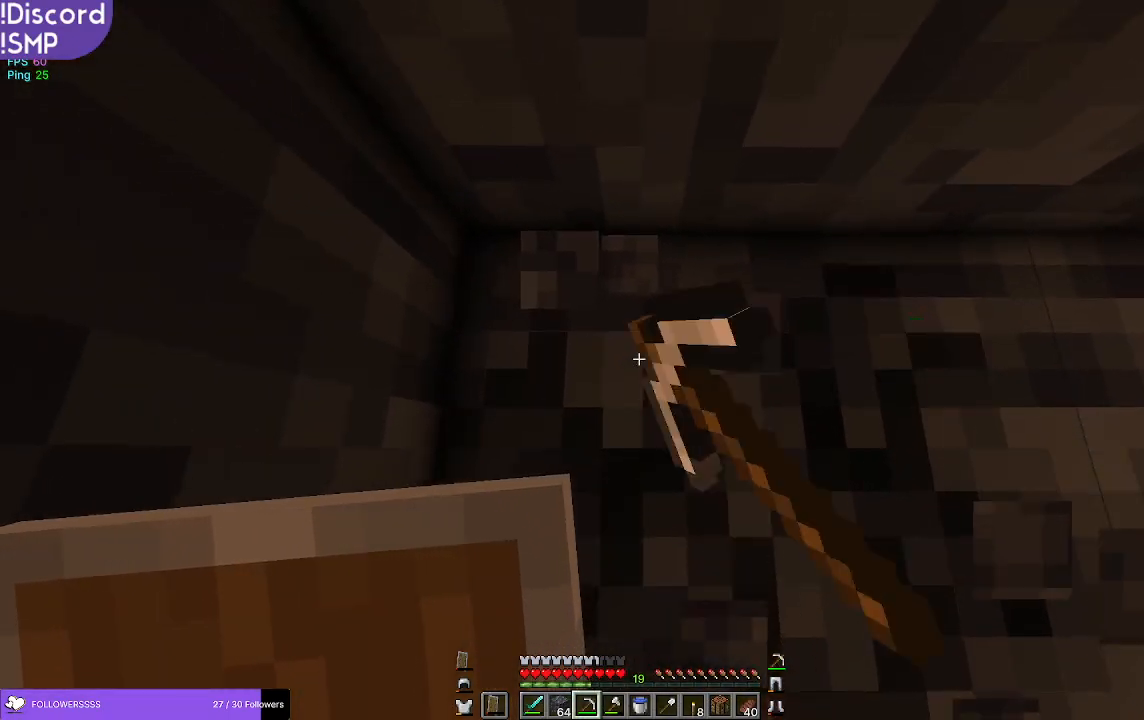
{"keys": [], "mouse": ["left"], "events": []}
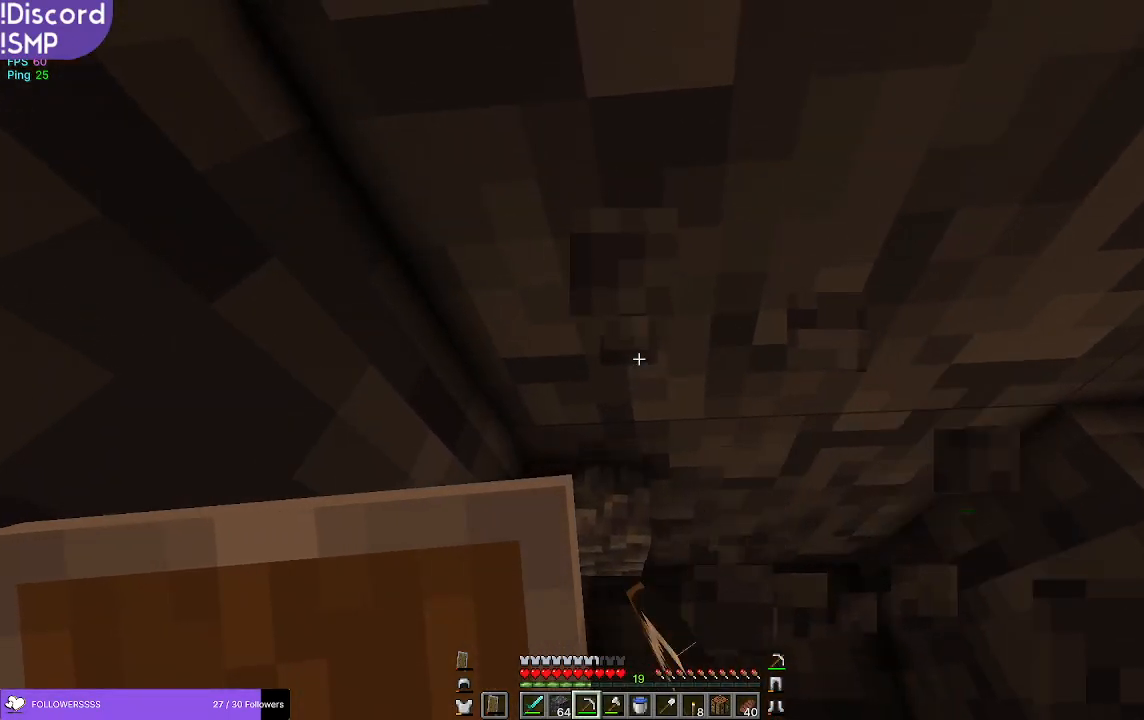
{"keys": [], "mouse": ["left"], "events": []}
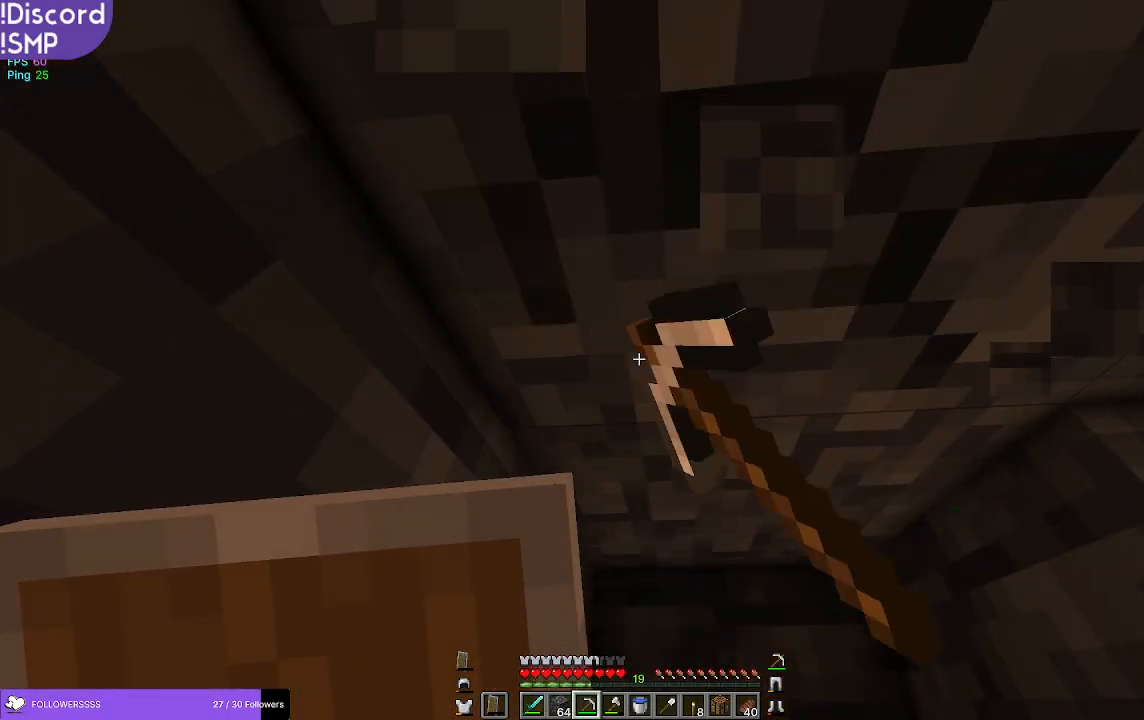
{"keys": [], "mouse": ["left"], "events": [[150, "w", "down"], [200, "w", "up"]]}
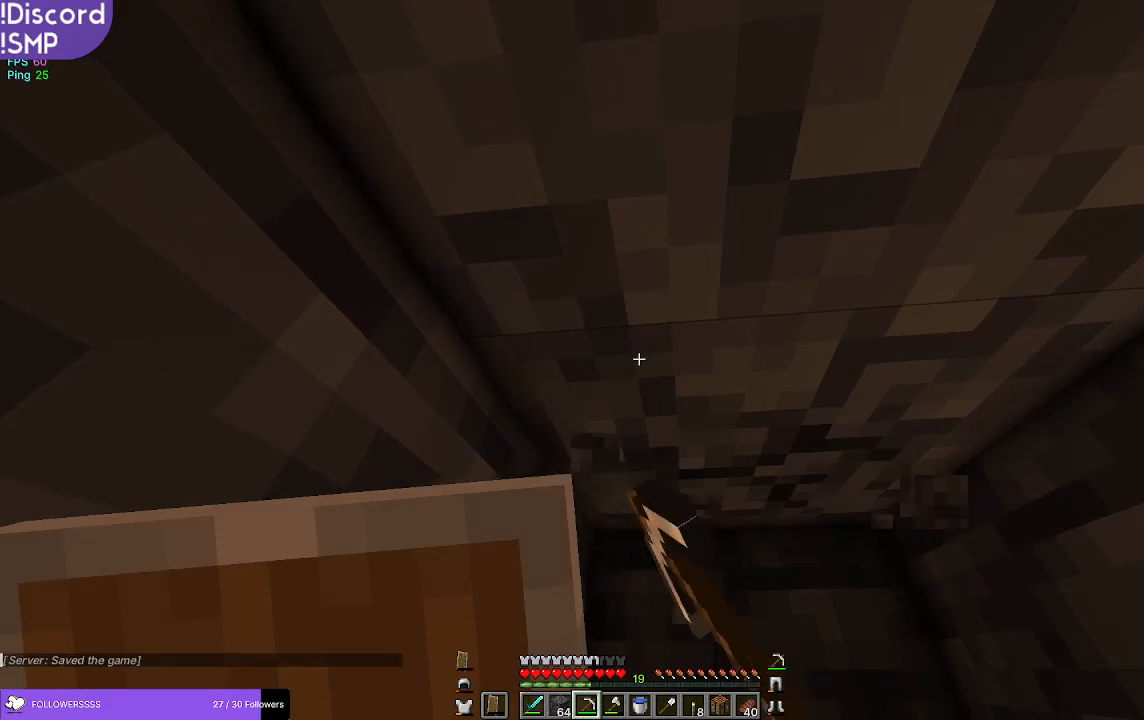
{"keys": [], "mouse": ["left"], "events": []}
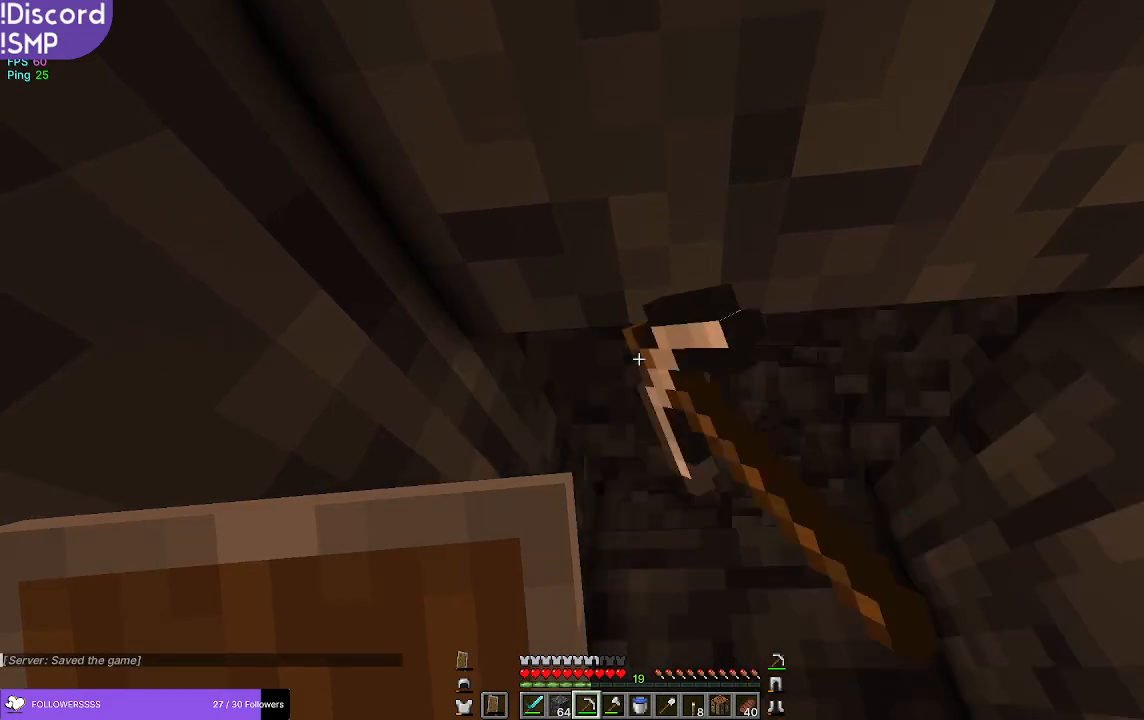
{"keys": ["s"], "mouse": ["left"], "events": [[450, "s", "down"]]}
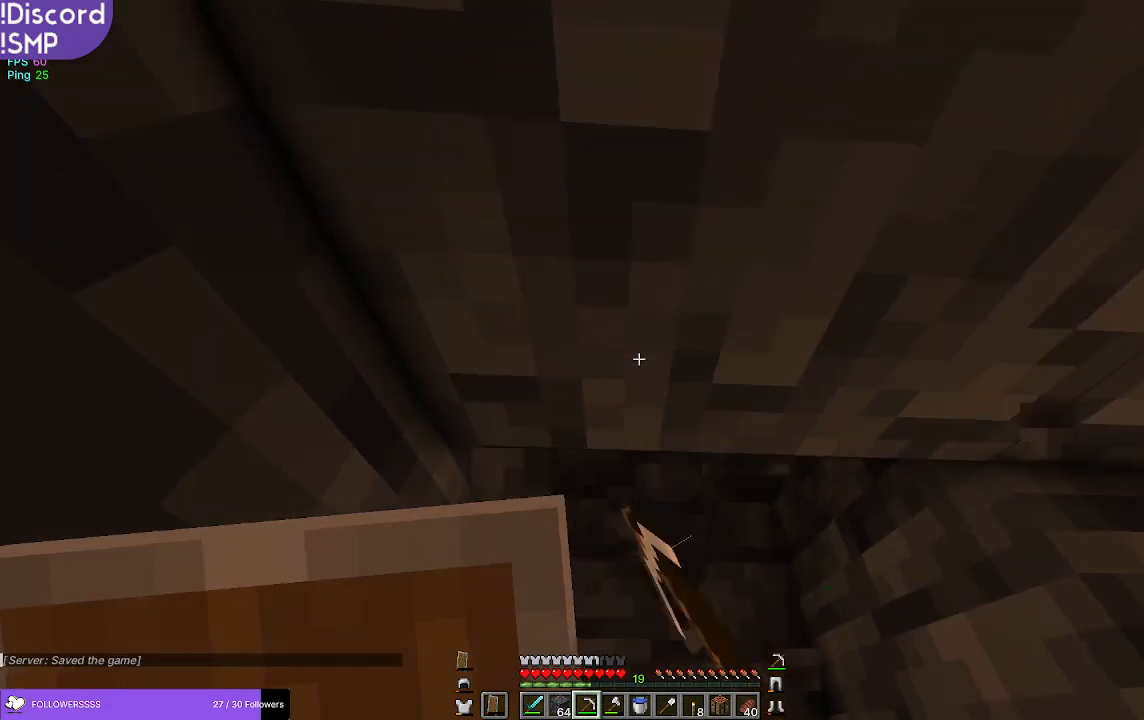
{"keys": [], "mouse": ["left"], "events": [[100, "s", "up"]]}
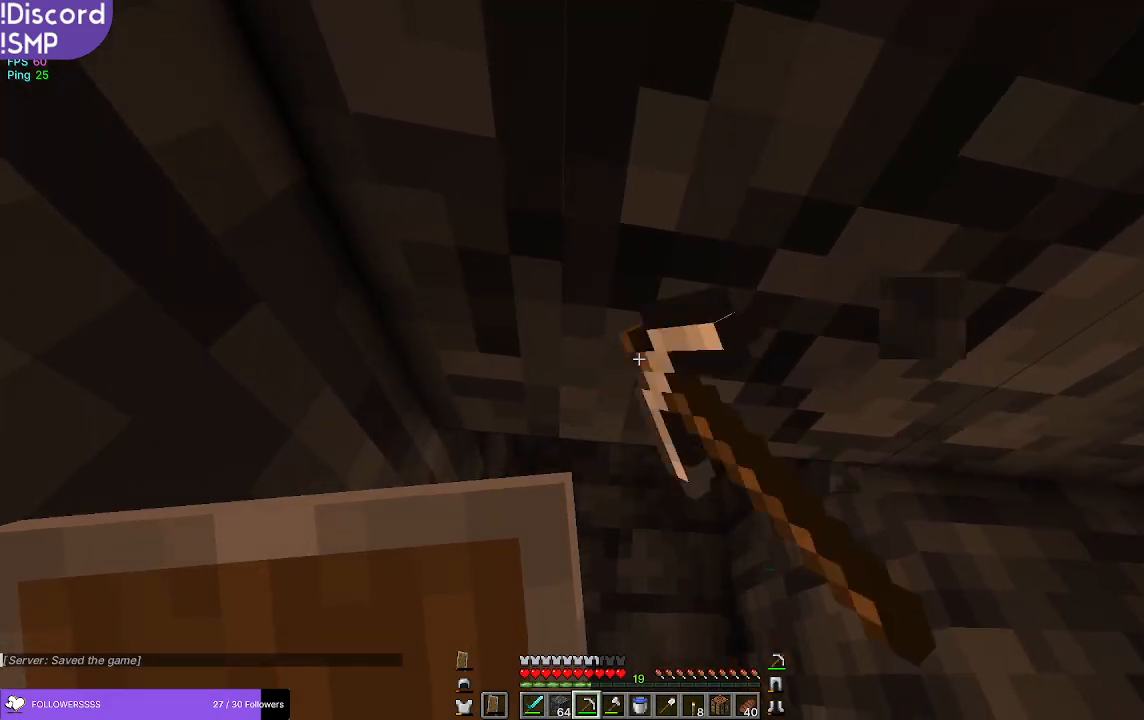
{"keys": ["w"], "mouse": ["left"], "events": [[167, "w", "down"]]}
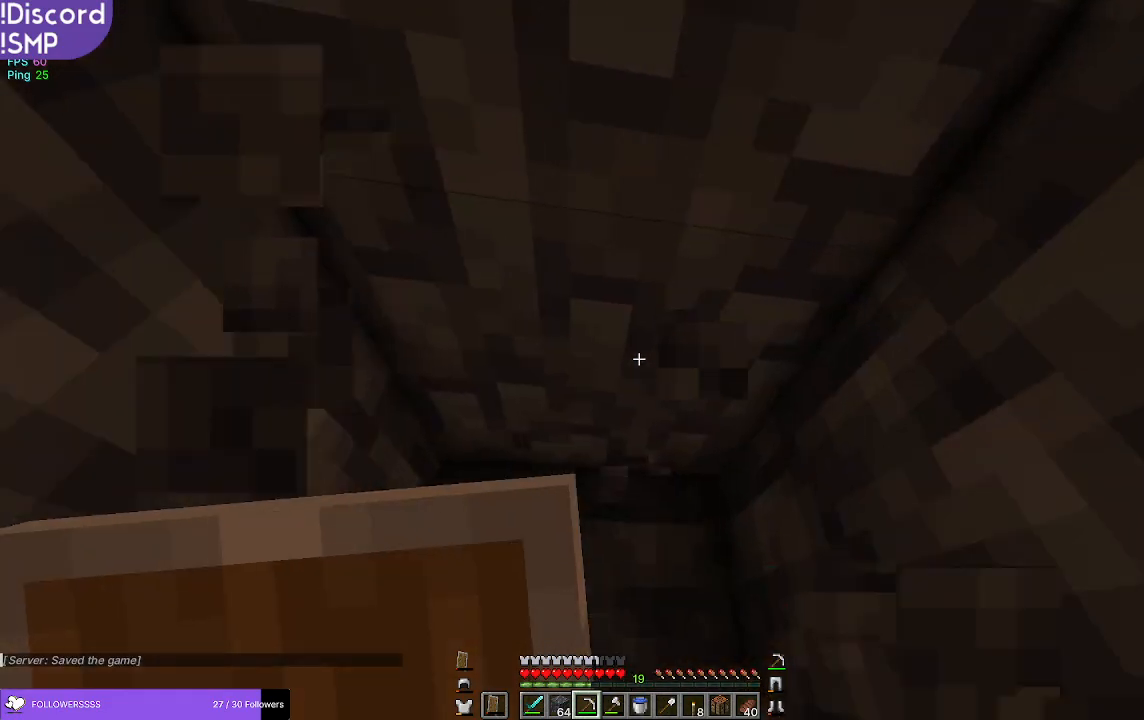
{"keys": [], "mouse": ["left"], "events": [[250, "a", "down"], [284, "w", "up"], [350, "a", "up"]]}
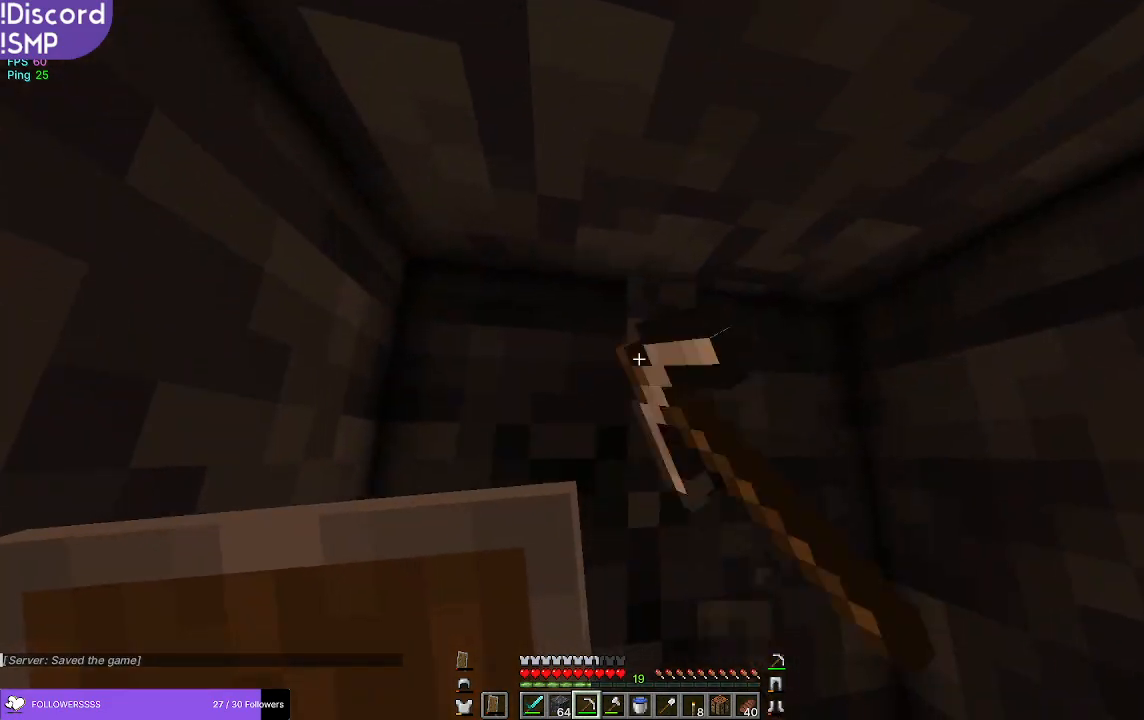
{"keys": [], "mouse": ["left"], "events": []}